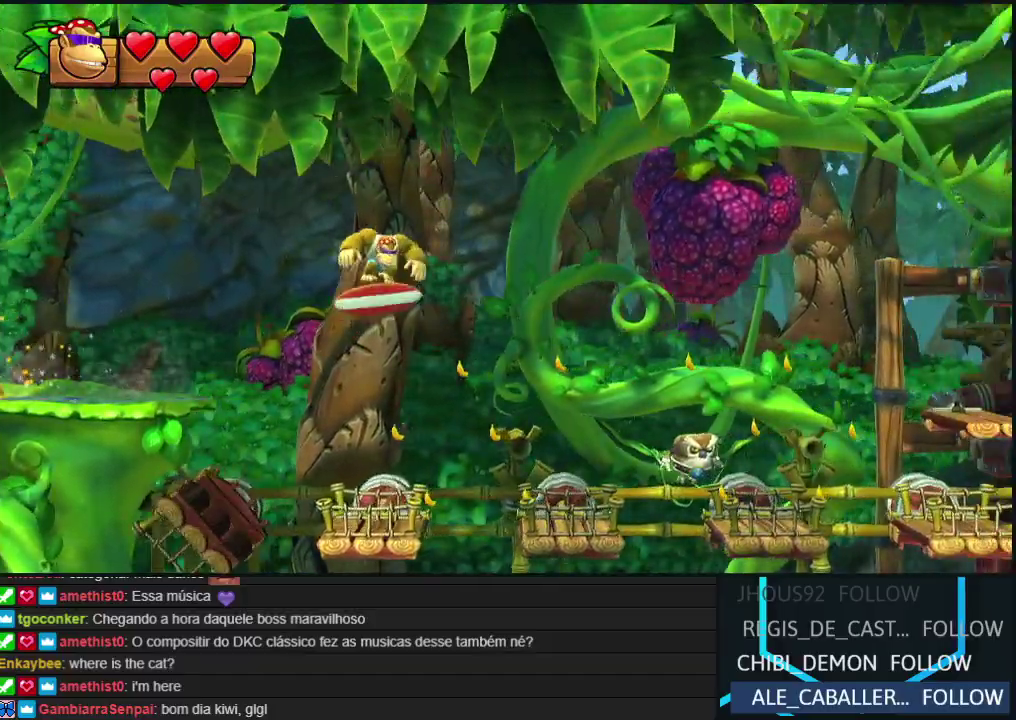
Gameplay with a controller (Nintendo layout); each line is a JSON object with the inputs held at the frame after it. "events" lists button and stick changes between this image and that frame as [ms after this image, input, new state], when the widget could be followed in between. Not read: L3 R3.
{"buttons": ["DPAD_RIGHT"], "events": [[100, "B", "up"]]}
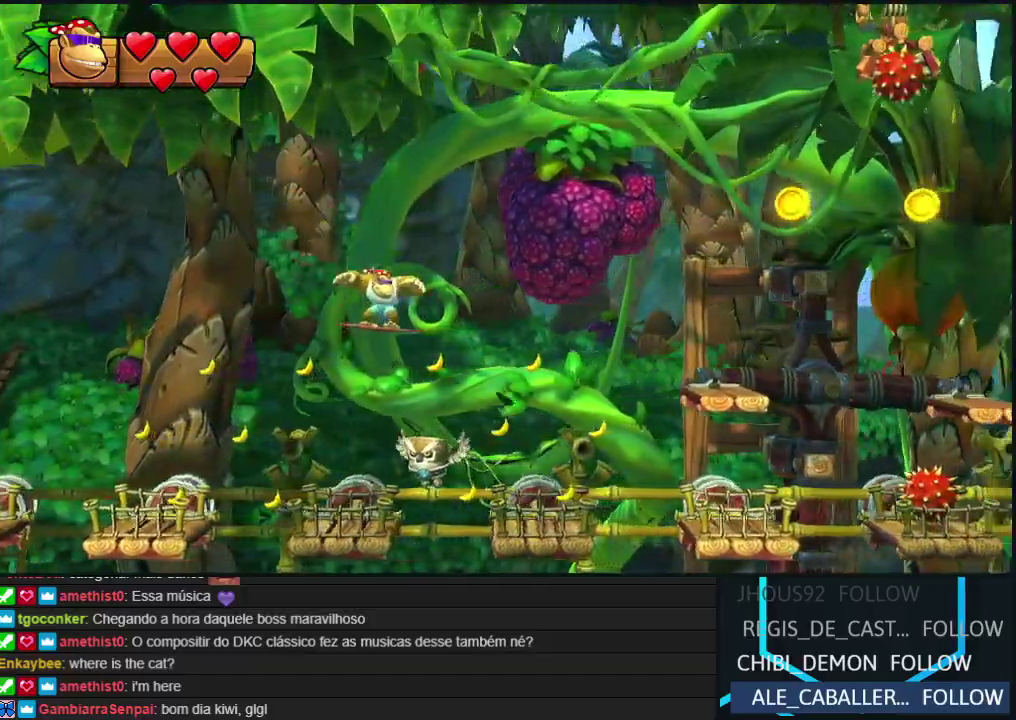
{"buttons": ["DPAD_LEFT"], "events": [[33, "B", "down"], [333, "B", "up"], [367, "DPAD_RIGHT", "up"], [417, "DPAD_LEFT", "down"]]}
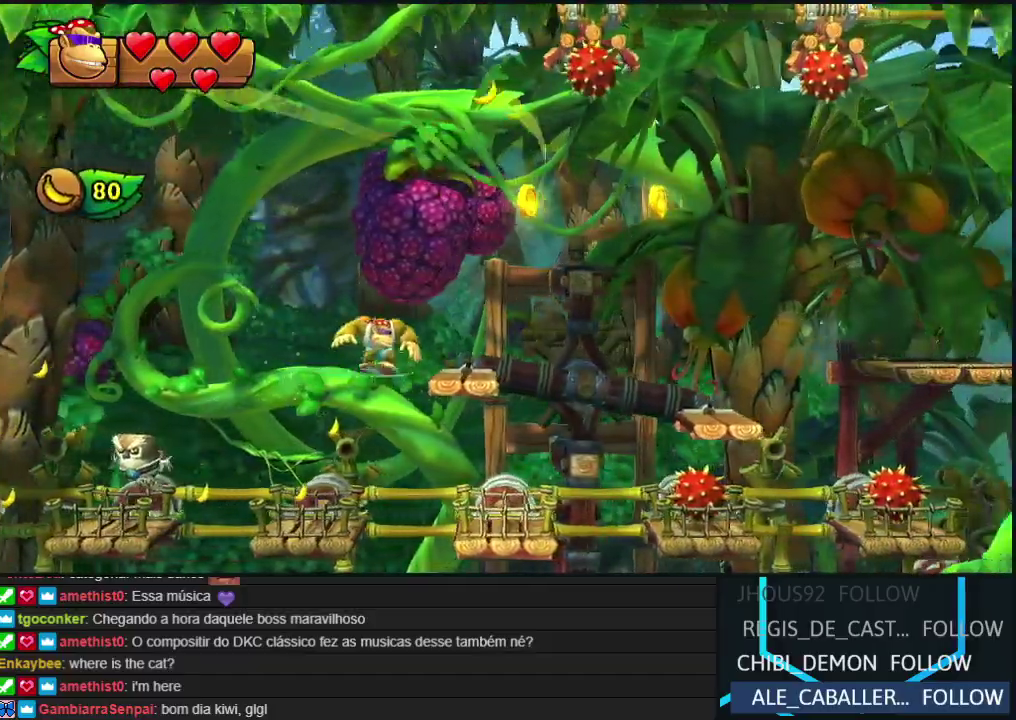
{"buttons": ["B", "DPAD_RIGHT"], "events": [[33, "DPAD_LEFT", "up"], [67, "DPAD_RIGHT", "down"], [167, "Y", "down"], [233, "Y", "up"], [400, "B", "down"]]}
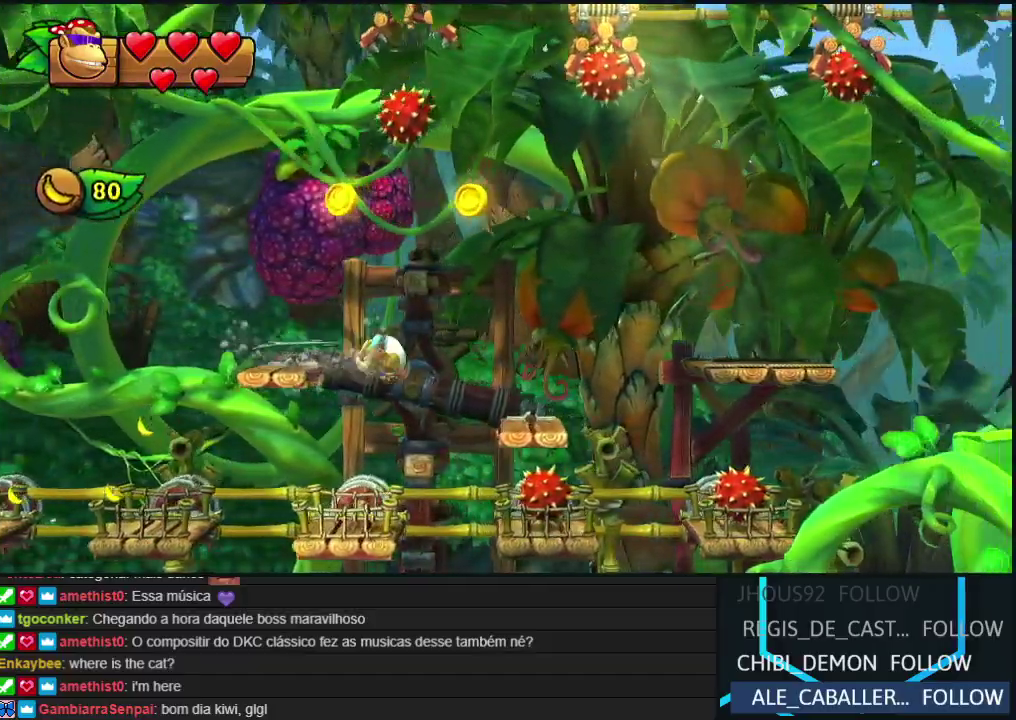
{"buttons": [], "events": [[100, "B", "up"], [400, "DPAD_RIGHT", "up"]]}
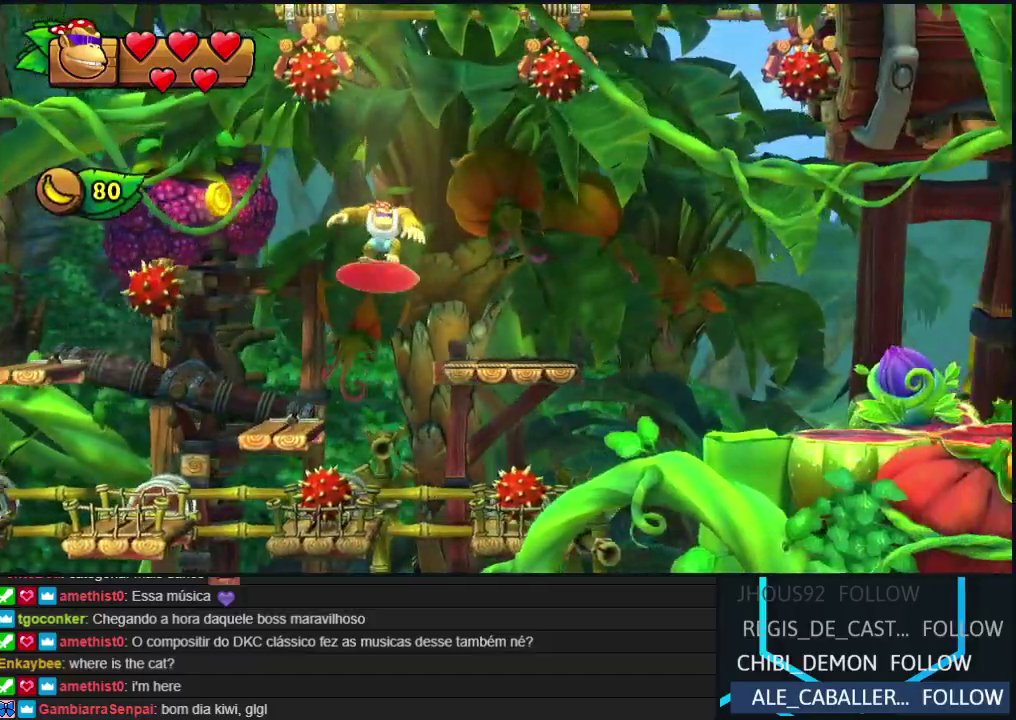
{"buttons": ["DPAD_RIGHT"], "events": [[183, "DPAD_RIGHT", "down"], [250, "Y", "down"], [300, "Y", "up"], [417, "Y", "down"], [483, "Y", "up"]]}
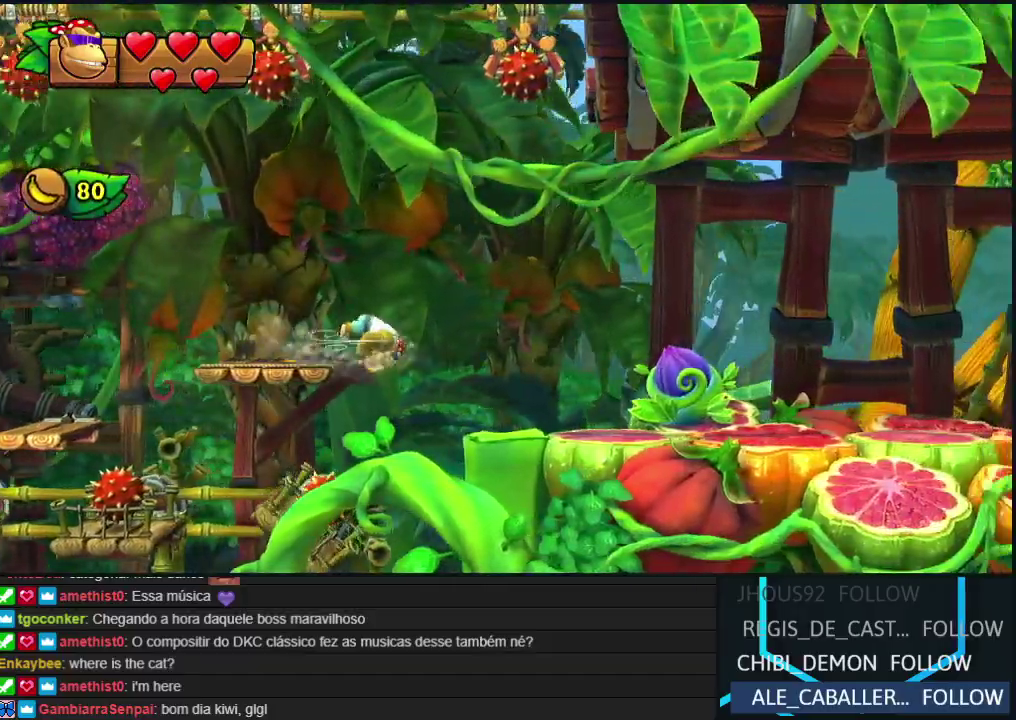
{"buttons": ["Y", "DPAD_RIGHT"], "events": [[33, "Y", "down"], [133, "Y", "up"], [183, "Y", "down"], [250, "Y", "up"], [333, "Y", "down"], [400, "Y", "up"], [467, "Y", "down"]]}
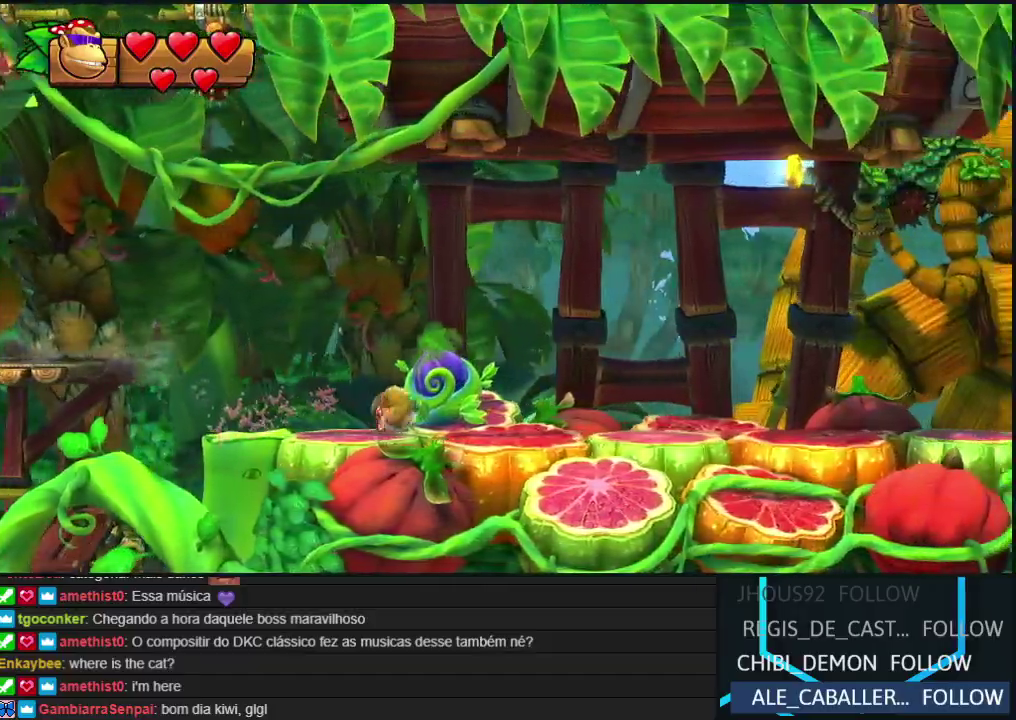
{"buttons": ["DPAD_RIGHT"], "events": [[50, "Y", "up"], [133, "Y", "down"], [200, "Y", "up"], [267, "Y", "down"], [333, "Y", "up"], [383, "Y", "down"], [483, "Y", "up"]]}
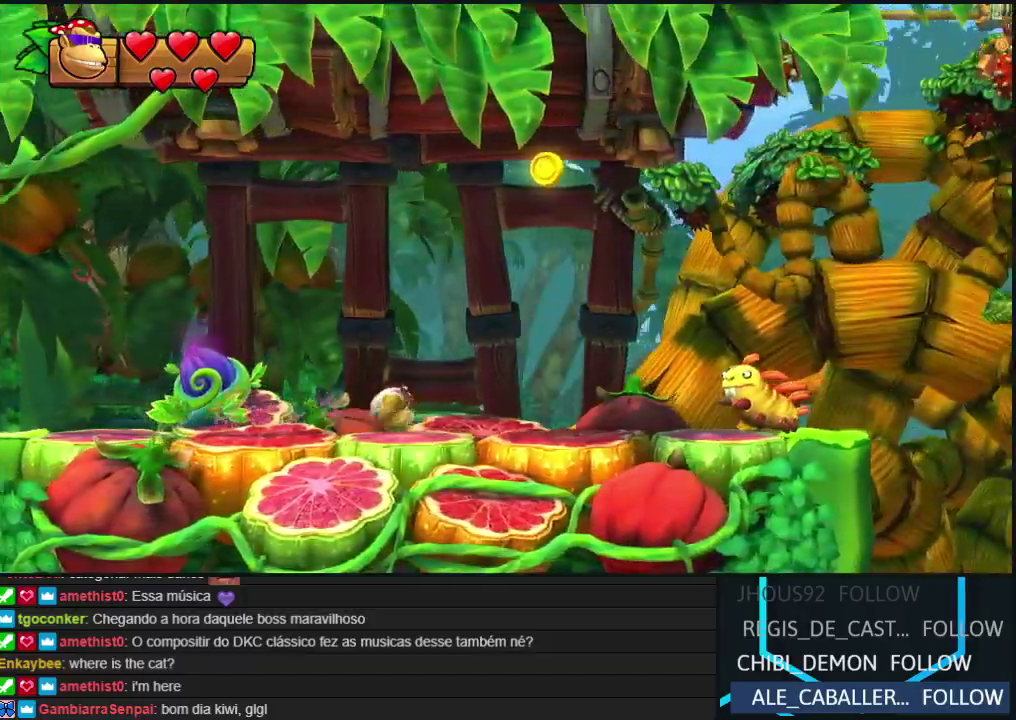
{"buttons": ["Y", "DPAD_RIGHT"], "events": [[33, "Y", "down"], [117, "Y", "up"], [167, "Y", "down"], [233, "Y", "up"], [300, "Y", "down"], [367, "Y", "up"], [433, "Y", "down"]]}
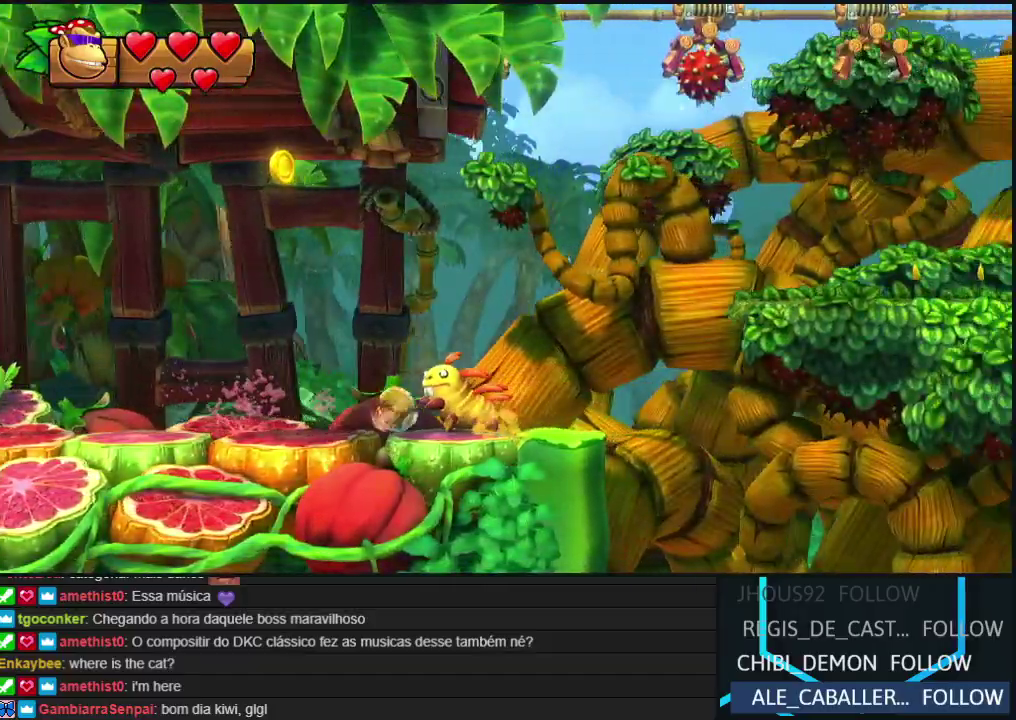
{"buttons": ["B", "DPAD_RIGHT"], "events": [[17, "Y", "up"], [117, "B", "down"]]}
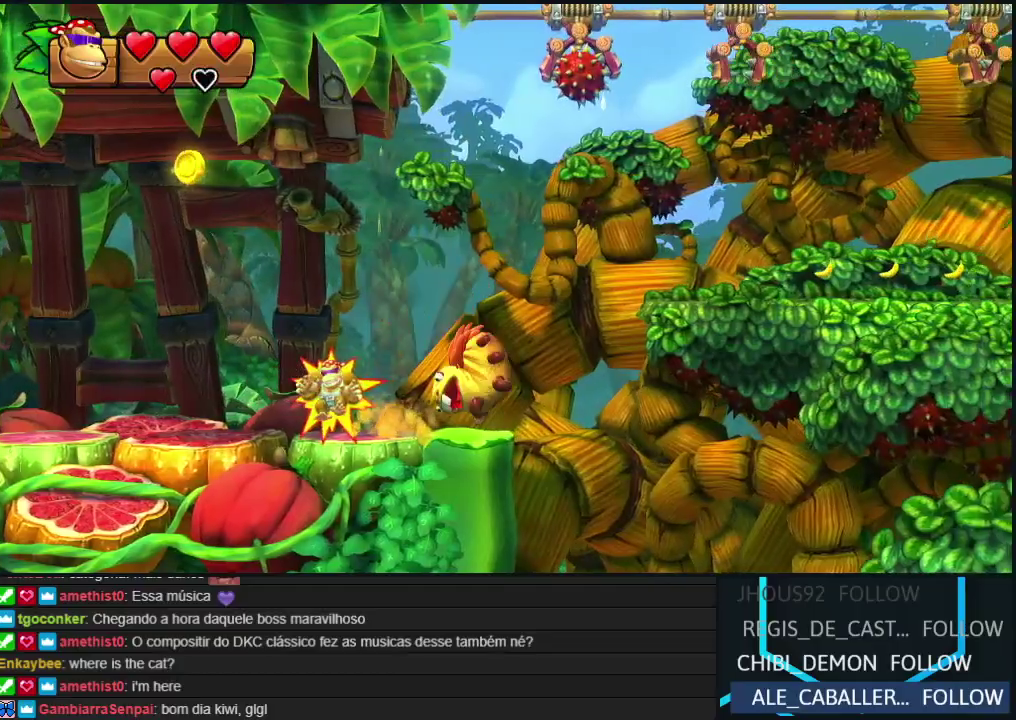
{"buttons": ["B"], "events": [[33, "B", "up"], [367, "B", "down"], [467, "DPAD_RIGHT", "up"]]}
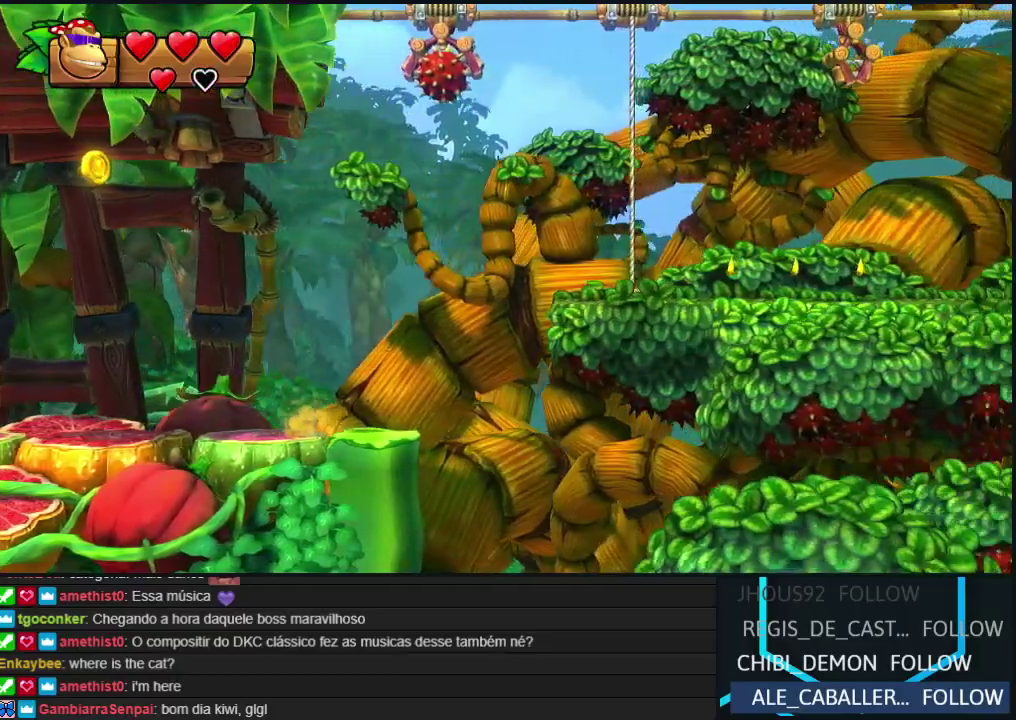
{"buttons": ["B", "DPAD_LEFT"], "events": [[33, "DPAD_LEFT", "down"]]}
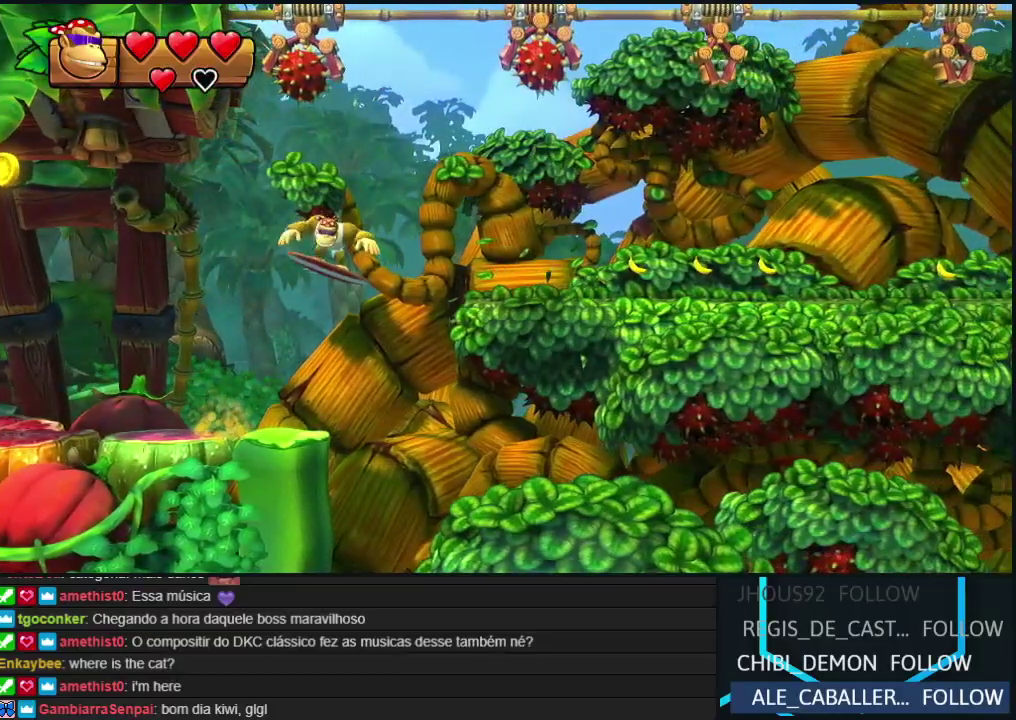
{"buttons": ["DPAD_RIGHT"], "events": [[83, "B", "up"], [167, "DPAD_LEFT", "up"], [483, "DPAD_RIGHT", "down"]]}
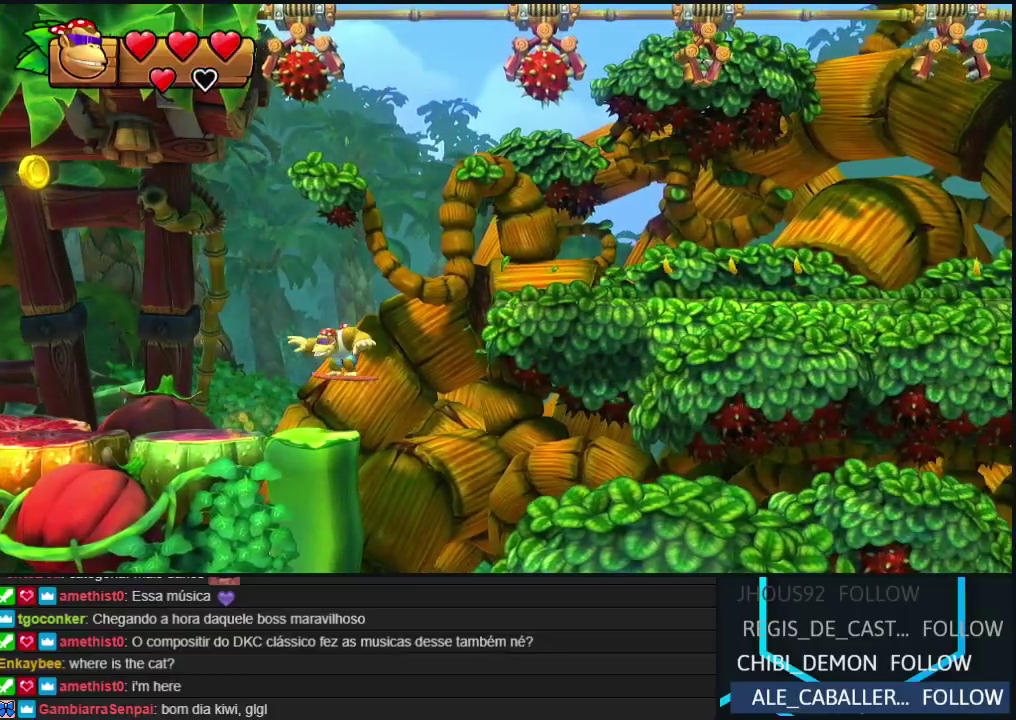
{"buttons": ["DPAD_RIGHT"], "events": [[50, "B", "down"], [333, "B", "up"]]}
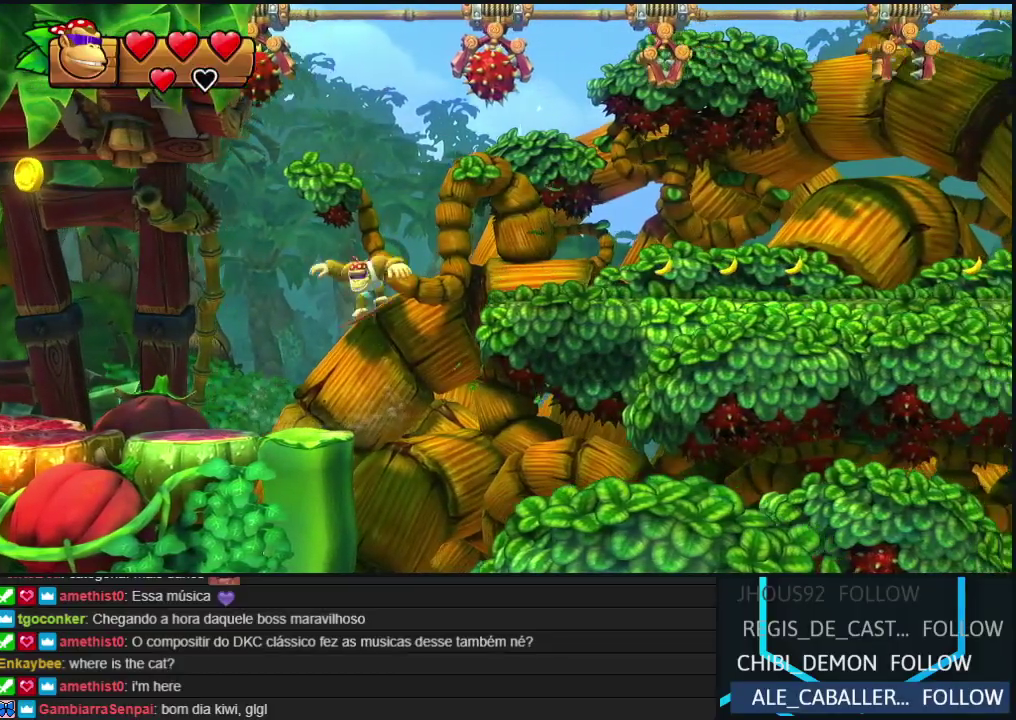
{"buttons": ["DPAD_RIGHT"], "events": [[100, "B", "down"], [183, "B", "up"]]}
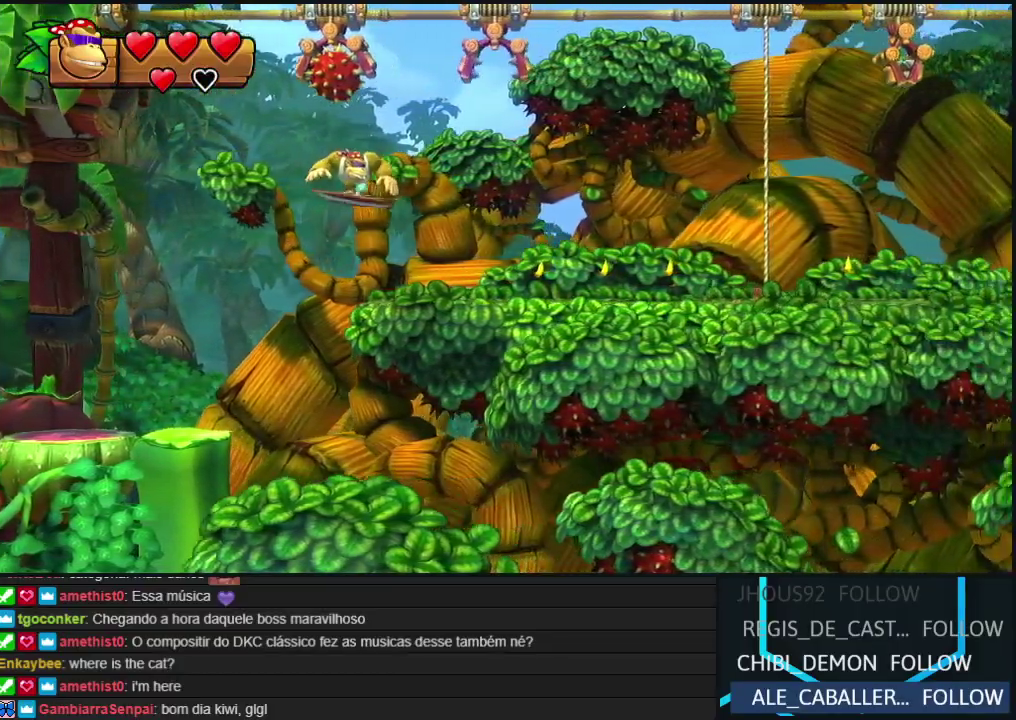
{"buttons": ["Y", "DPAD_RIGHT"], "events": [[183, "Y", "down"], [267, "Y", "up"], [333, "Y", "down"], [417, "Y", "up"], [483, "Y", "down"]]}
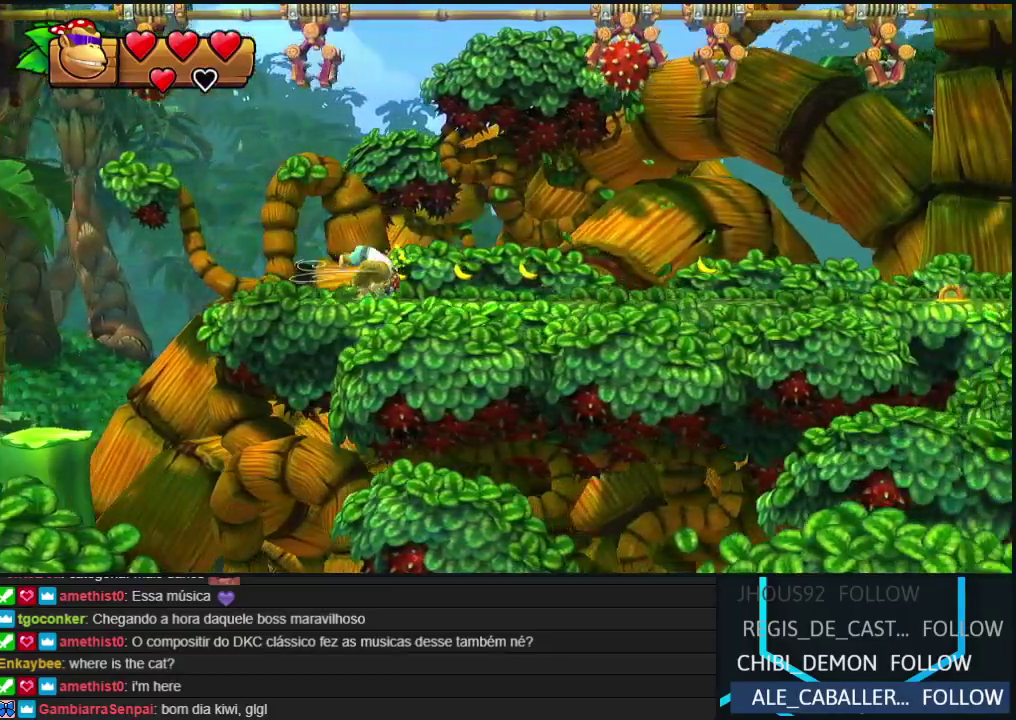
{"buttons": ["DPAD_RIGHT"], "events": [[67, "Y", "up"], [133, "Y", "down"], [217, "Y", "up"], [283, "Y", "down"], [350, "Y", "up"], [417, "Y", "down"], [500, "Y", "up"]]}
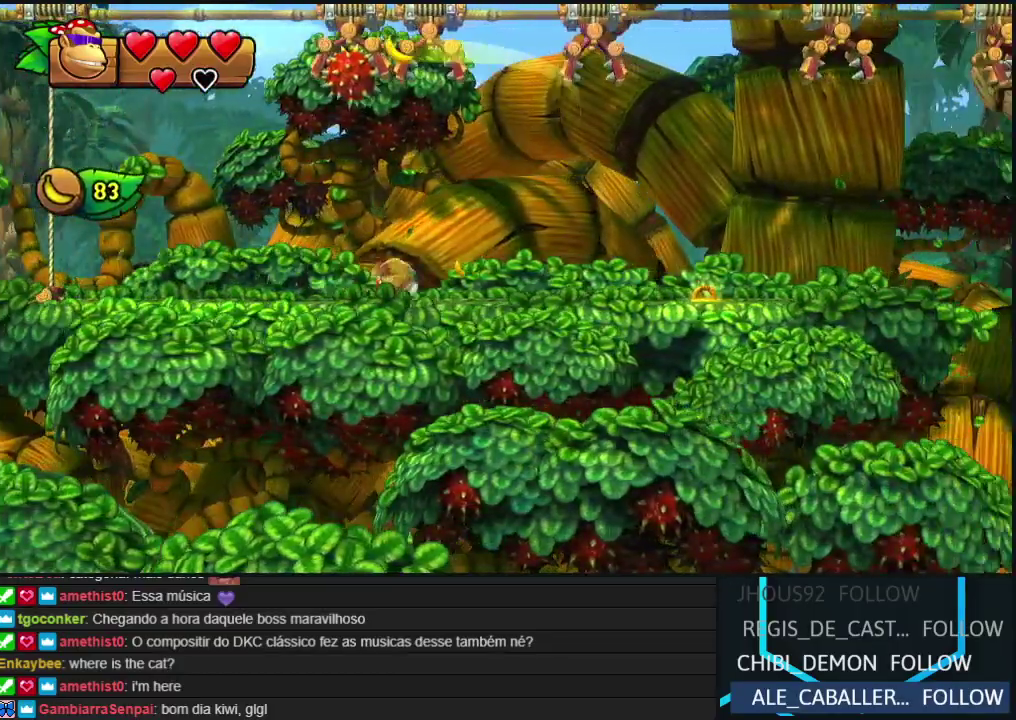
{"buttons": ["DPAD_RIGHT"], "events": [[67, "Y", "down"], [133, "Y", "up"], [217, "Y", "down"], [283, "Y", "up"], [367, "Y", "down"], [433, "Y", "up"]]}
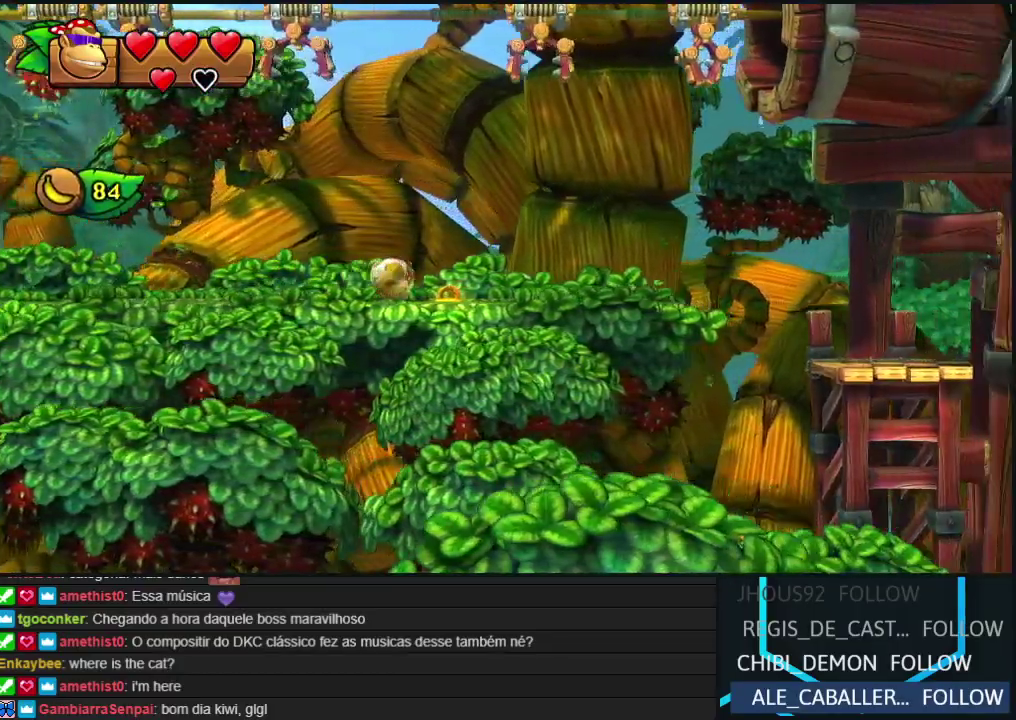
{"buttons": ["DPAD_RIGHT"], "events": [[17, "Y", "down"], [67, "Y", "up"], [150, "Y", "down"], [217, "Y", "up"], [283, "Y", "down"], [350, "Y", "up"], [417, "Y", "down"], [500, "Y", "up"]]}
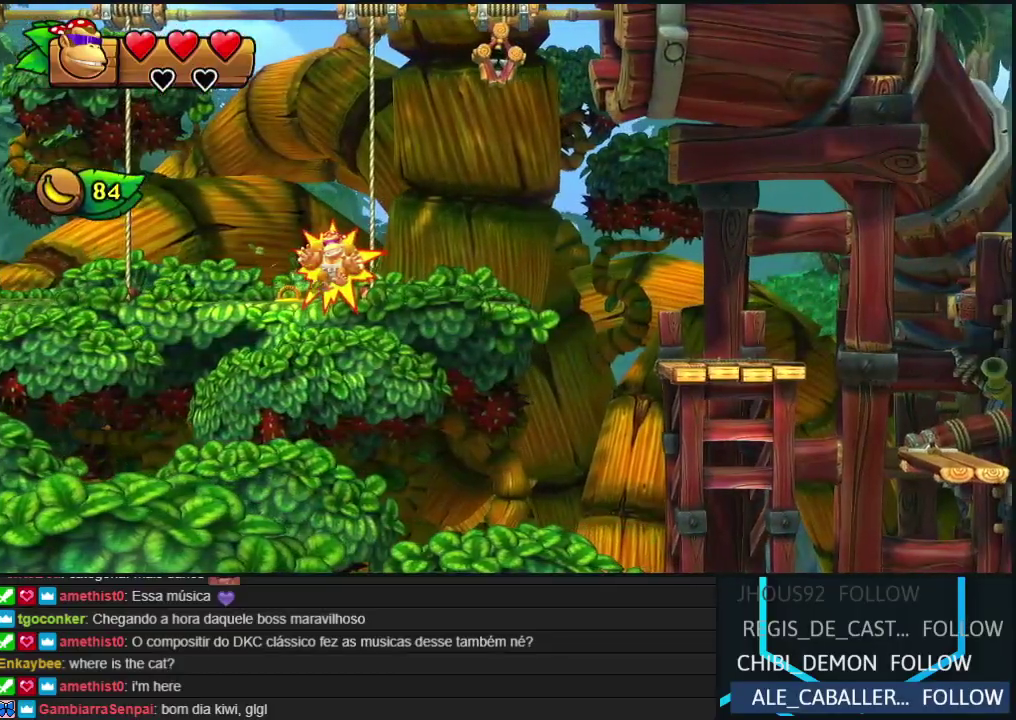
{"buttons": ["Y", "DPAD_RIGHT"], "events": [[67, "Y", "down"], [167, "Y", "up"], [217, "Y", "down"], [283, "Y", "up"], [350, "Y", "down"], [433, "Y", "up"], [483, "Y", "down"]]}
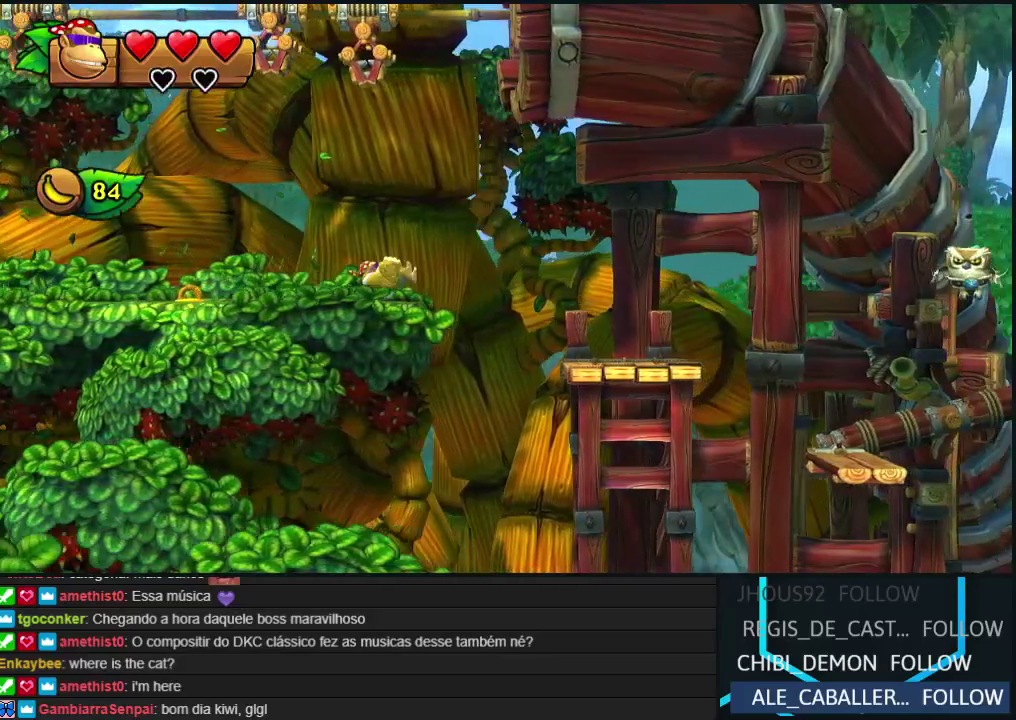
{"buttons": [], "events": [[33, "B", "down"], [50, "Y", "up"], [183, "B", "up"], [283, "DPAD_RIGHT", "up"], [367, "DPAD_LEFT", "down"], [500, "DPAD_LEFT", "up"]]}
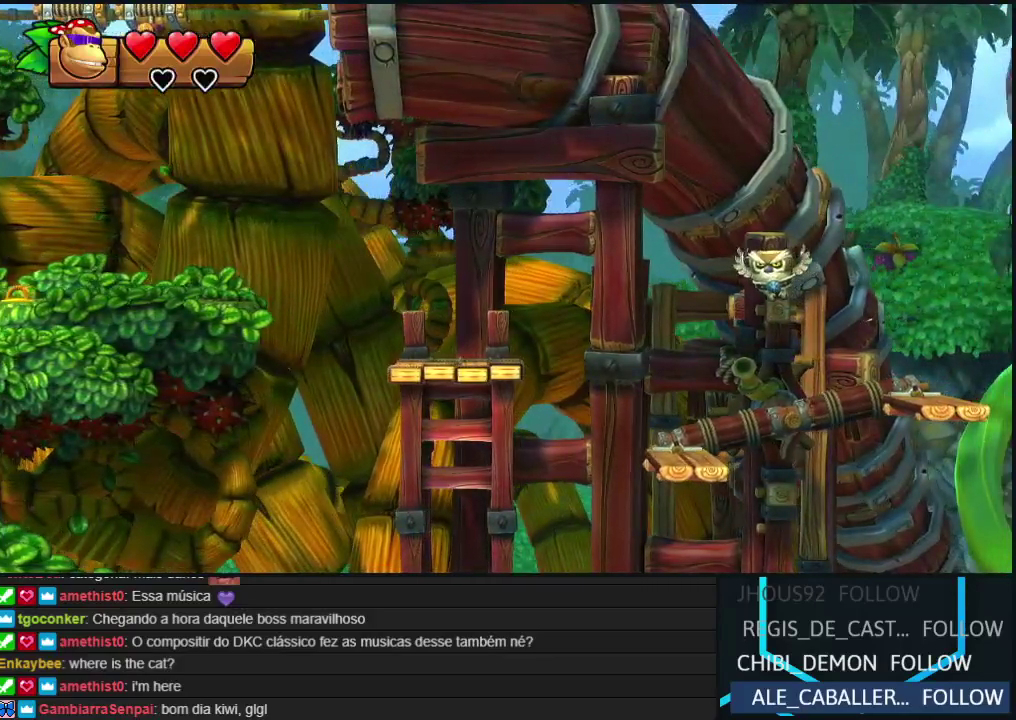
{"buttons": ["B", "DPAD_RIGHT"], "events": [[83, "DPAD_RIGHT", "down"], [400, "Y", "down"], [467, "Y", "up"], [500, "B", "down"]]}
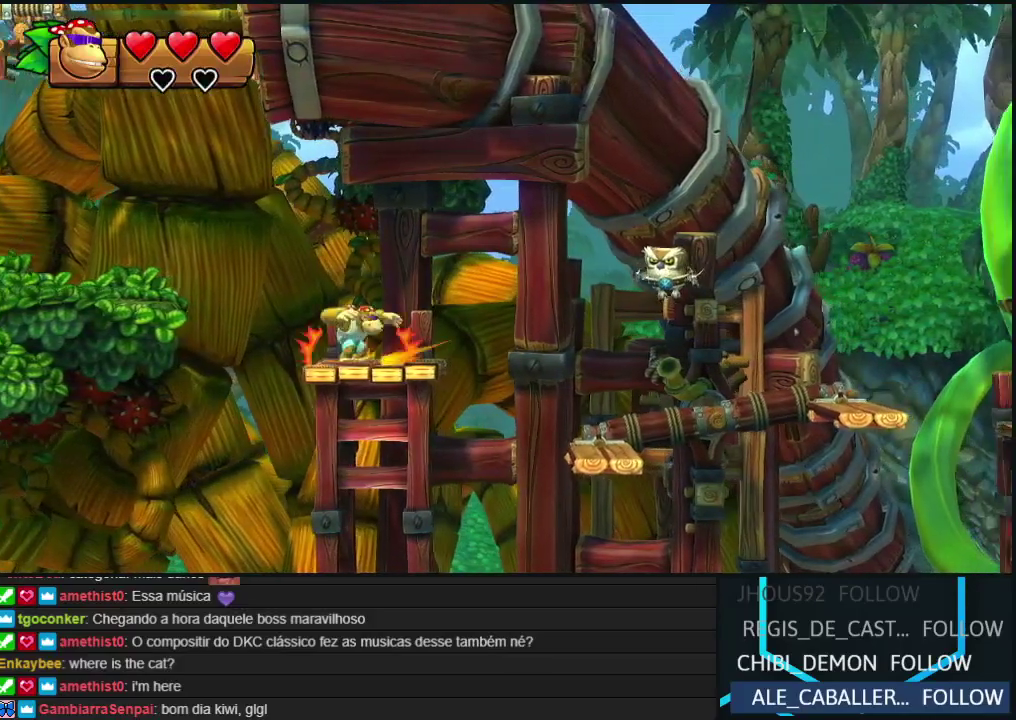
{"buttons": ["B", "DPAD_RIGHT"], "events": [[200, "B", "up"], [500, "B", "down"]]}
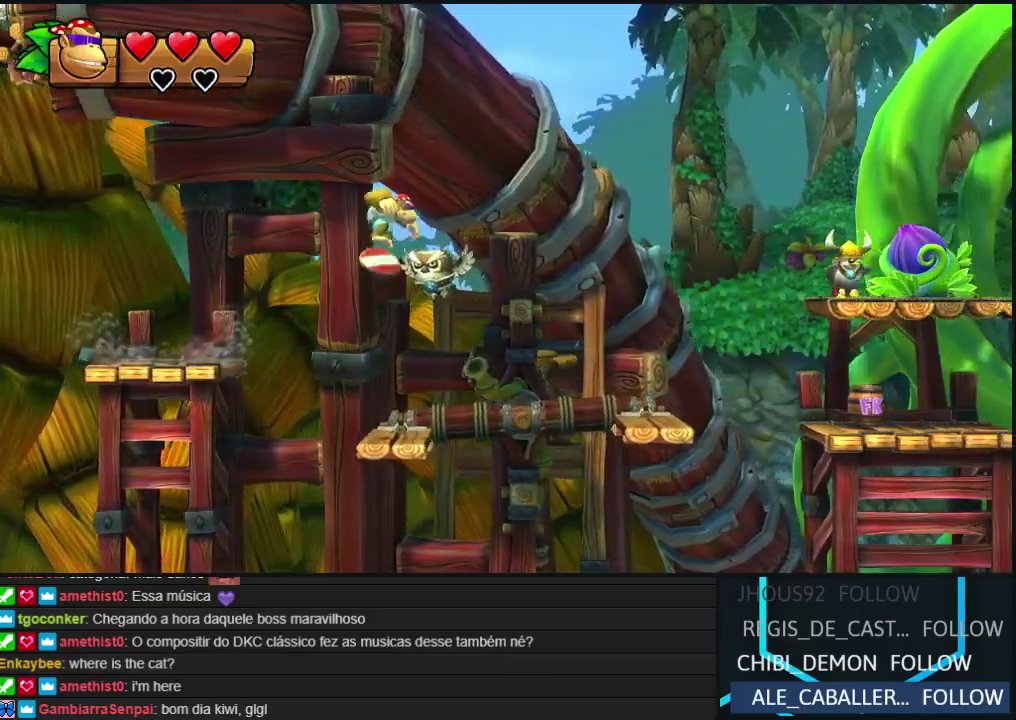
{"buttons": ["DPAD_RIGHT"], "events": [[333, "B", "up"]]}
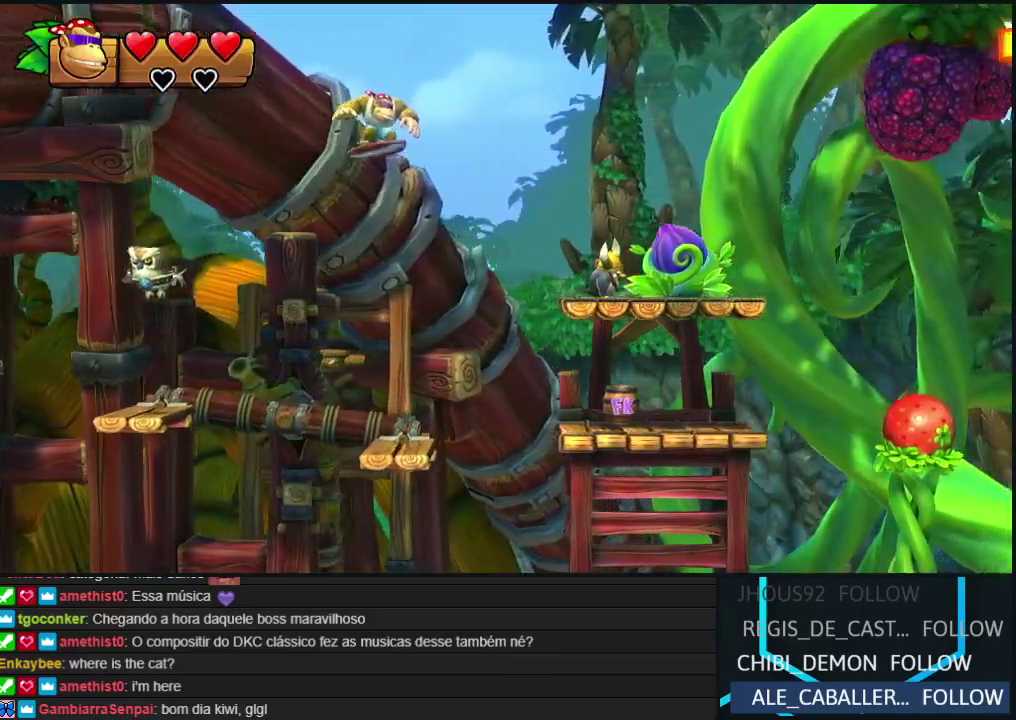
{"buttons": ["B", "DPAD_LEFT"], "events": [[150, "Y", "down"], [233, "Y", "up"], [283, "Y", "down"], [350, "Y", "up"], [400, "DPAD_RIGHT", "up"], [433, "B", "down"], [433, "DPAD_LEFT", "down"]]}
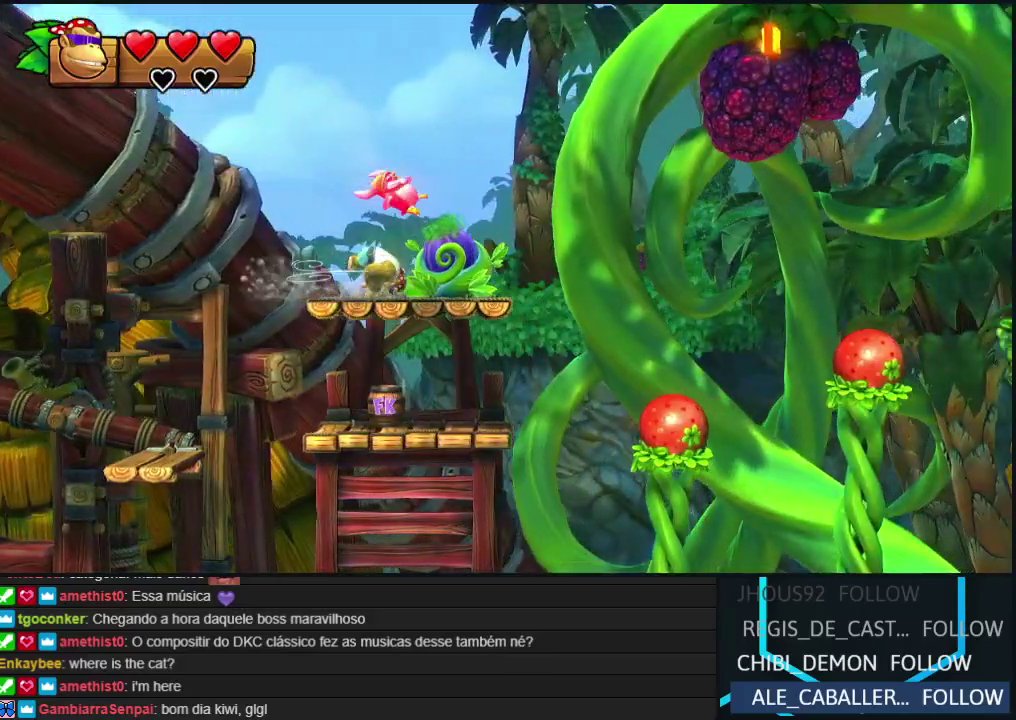
{"buttons": [], "events": [[217, "B", "up"], [483, "DPAD_LEFT", "up"]]}
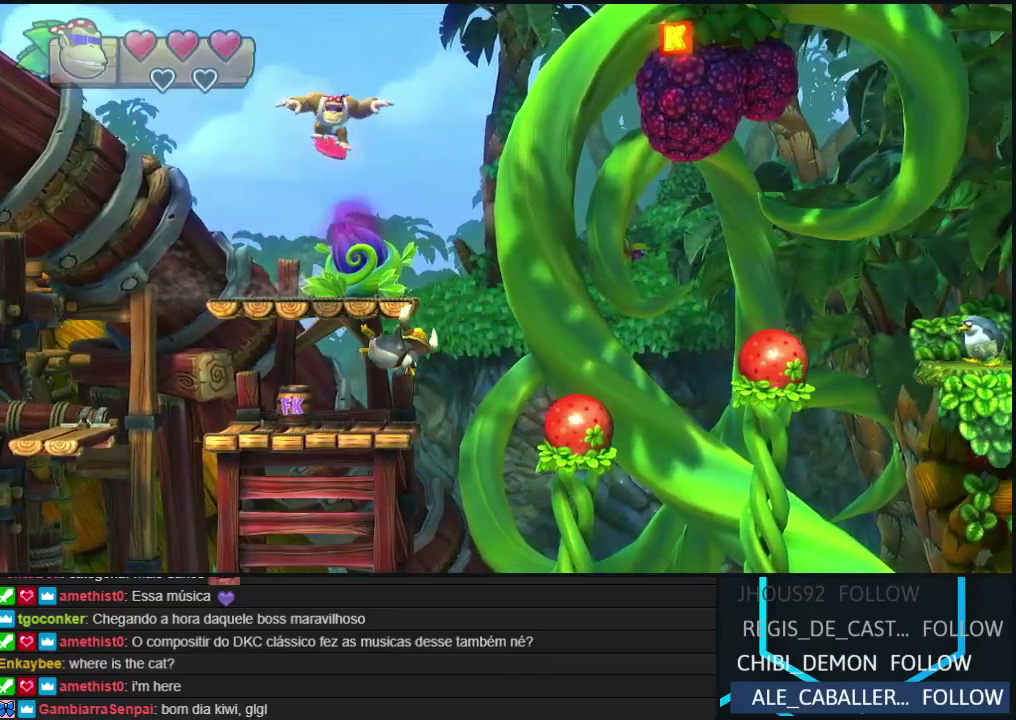
{"buttons": ["DPAD_DOWN"], "events": [[83, "DPAD_RIGHT", "down"], [233, "DPAD_RIGHT", "up"], [417, "DPAD_DOWN", "down"]]}
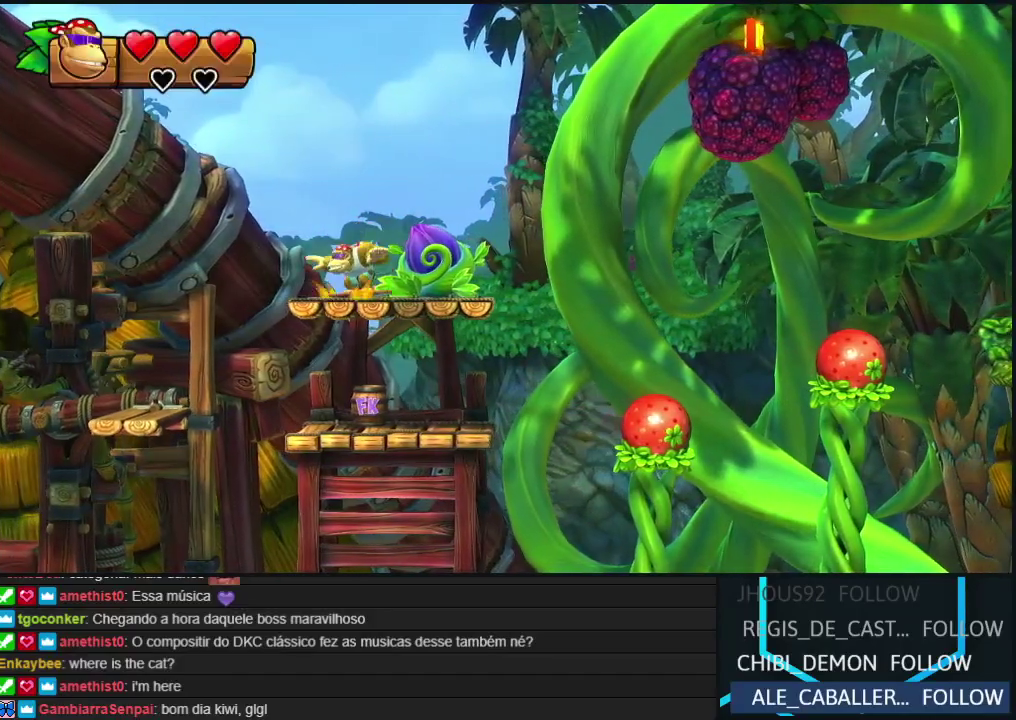
{"buttons": [], "events": [[33, "B", "down"], [133, "B", "up"], [133, "DPAD_DOWN", "up"]]}
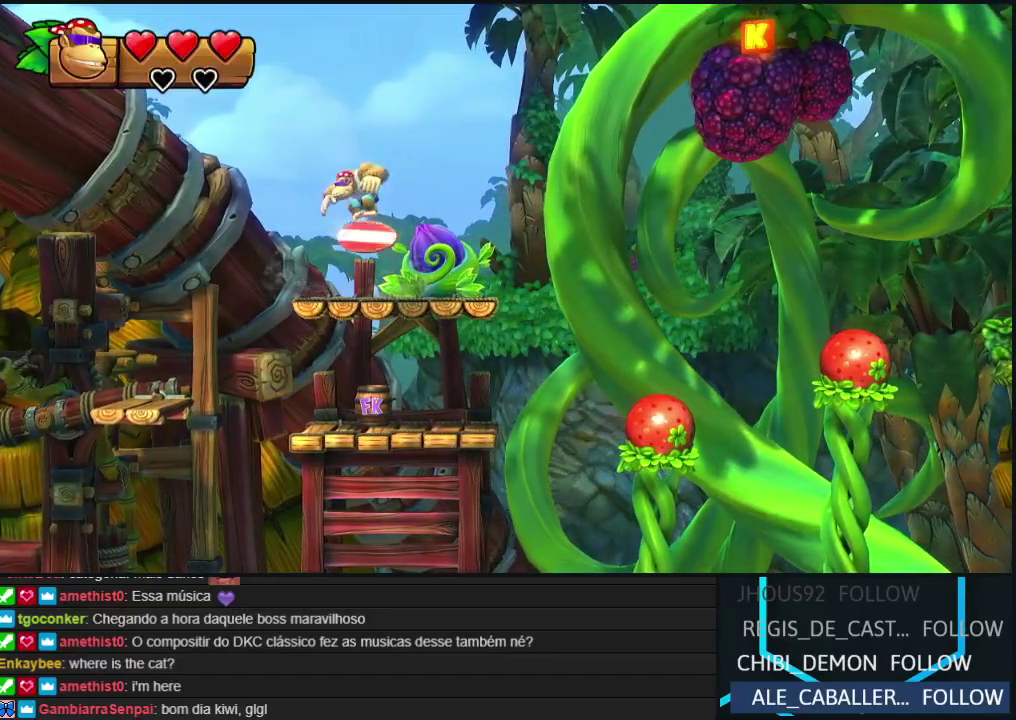
{"buttons": ["DPAD_LEFT"], "events": [[100, "DPAD_LEFT", "down"], [167, "DPAD_LEFT", "up"], [233, "DPAD_LEFT", "down"], [317, "B", "down"], [367, "B", "up"]]}
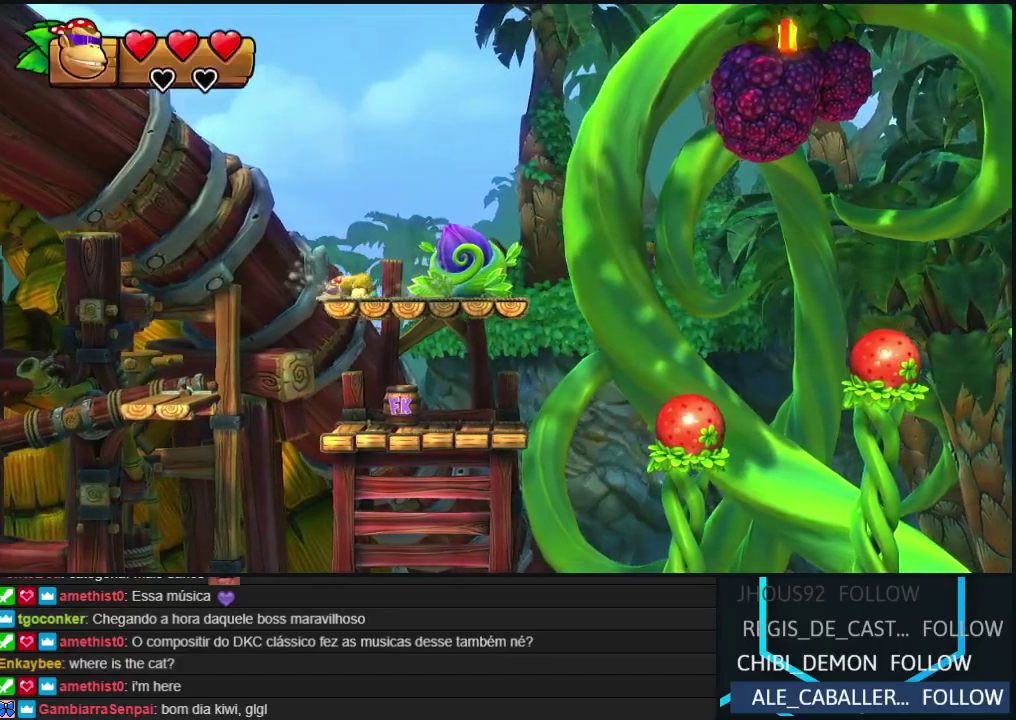
{"buttons": ["DPAD_RIGHT"], "events": [[17, "DPAD_LEFT", "up"], [167, "DPAD_RIGHT", "down"]]}